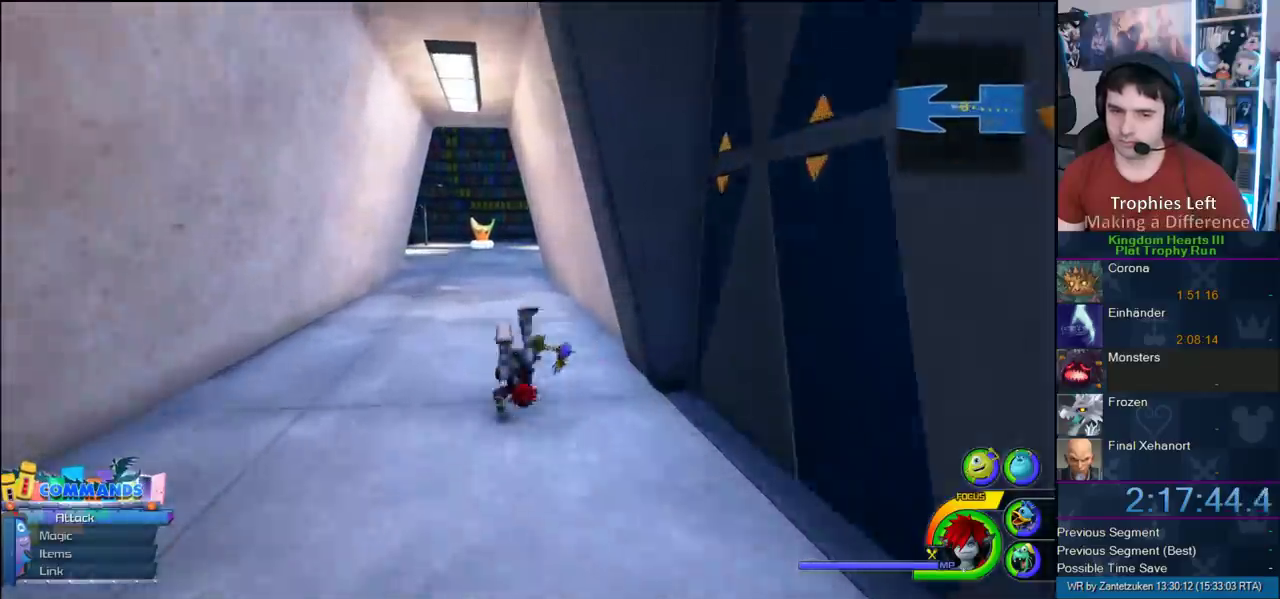
Gameplay with a controller (PlayStation layout); each line is a JSON object with the inputs held at the frame after it. "events" lists button and stick changes between this image and that frame as [ms after this image, input, new state], when the widget could be followed in between. Not read: L2 R2.
{"buttons": [], "left_stick": "up", "right_stick": "center", "events": [[250, "SQUARE", "down"], [367, "SQUARE", "up"], [400, "left_stick", "up"]]}
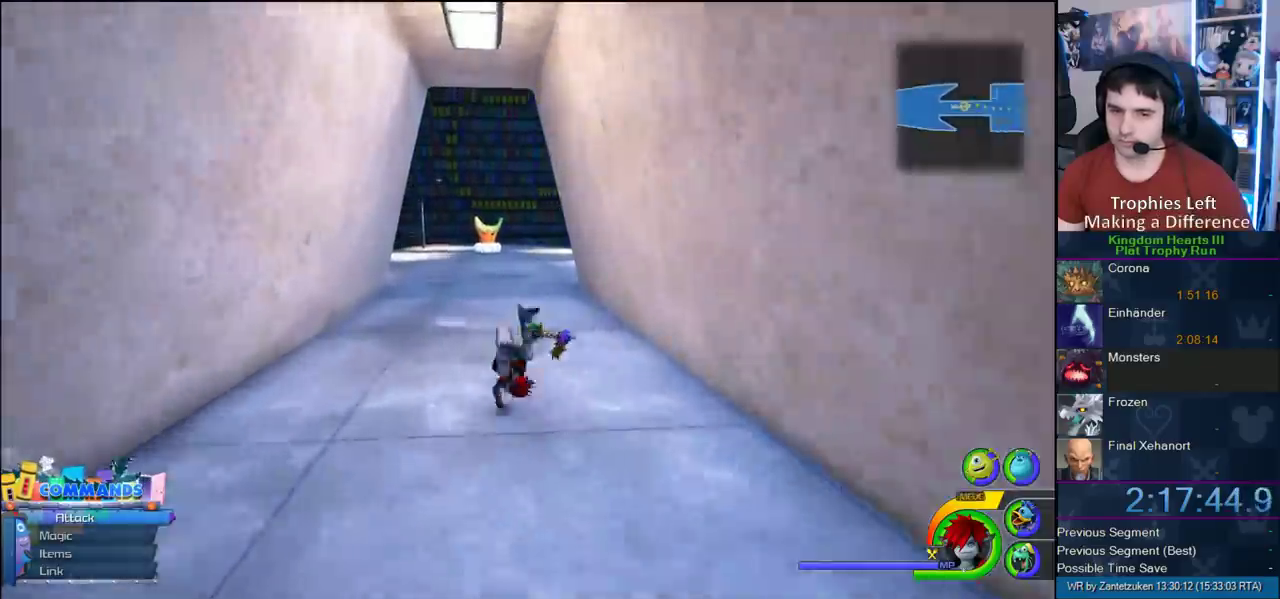
{"buttons": [], "left_stick": "up", "right_stick": "center", "events": [[317, "SQUARE", "down"], [450, "SQUARE", "up"]]}
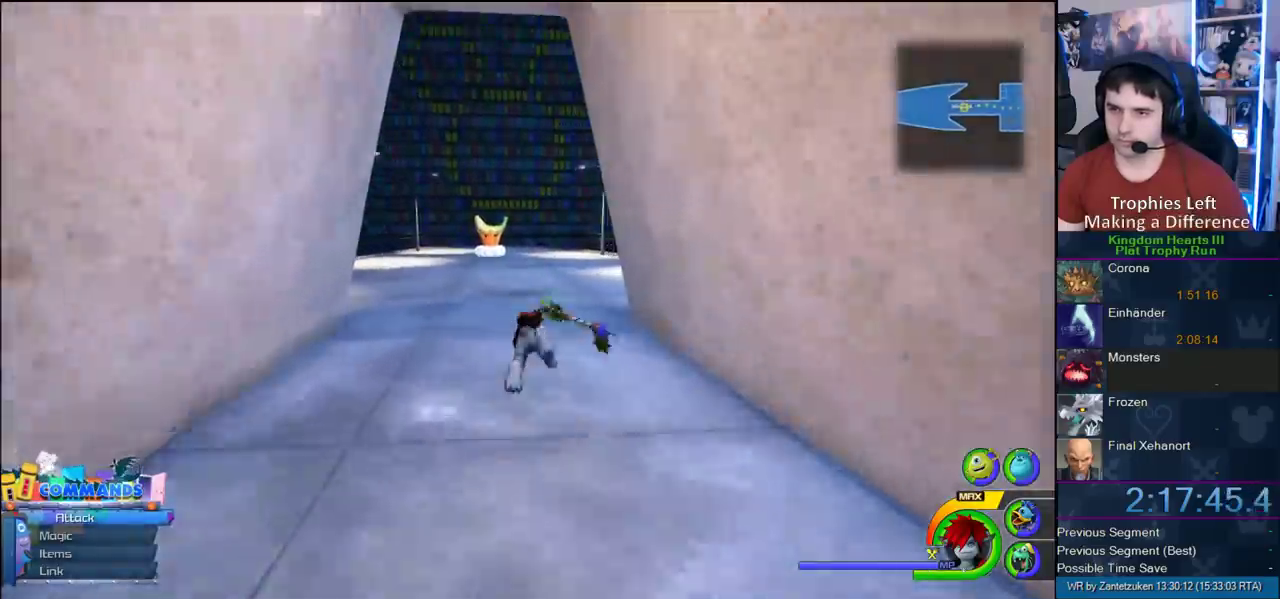
{"buttons": ["SQUARE"], "left_stick": "up-right", "right_stick": "center", "events": [[367, "left_stick", "up-right"], [417, "SQUARE", "down"]]}
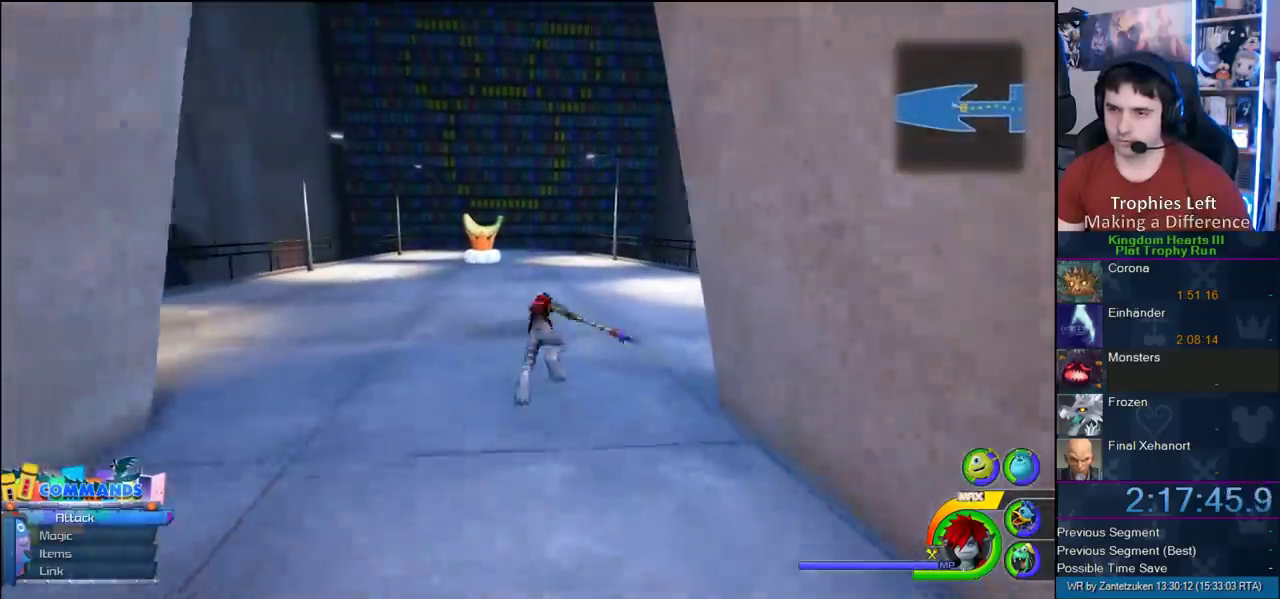
{"buttons": ["SQUARE"], "left_stick": "up-right", "right_stick": "center", "events": [[33, "SQUARE", "up"], [467, "SQUARE", "down"]]}
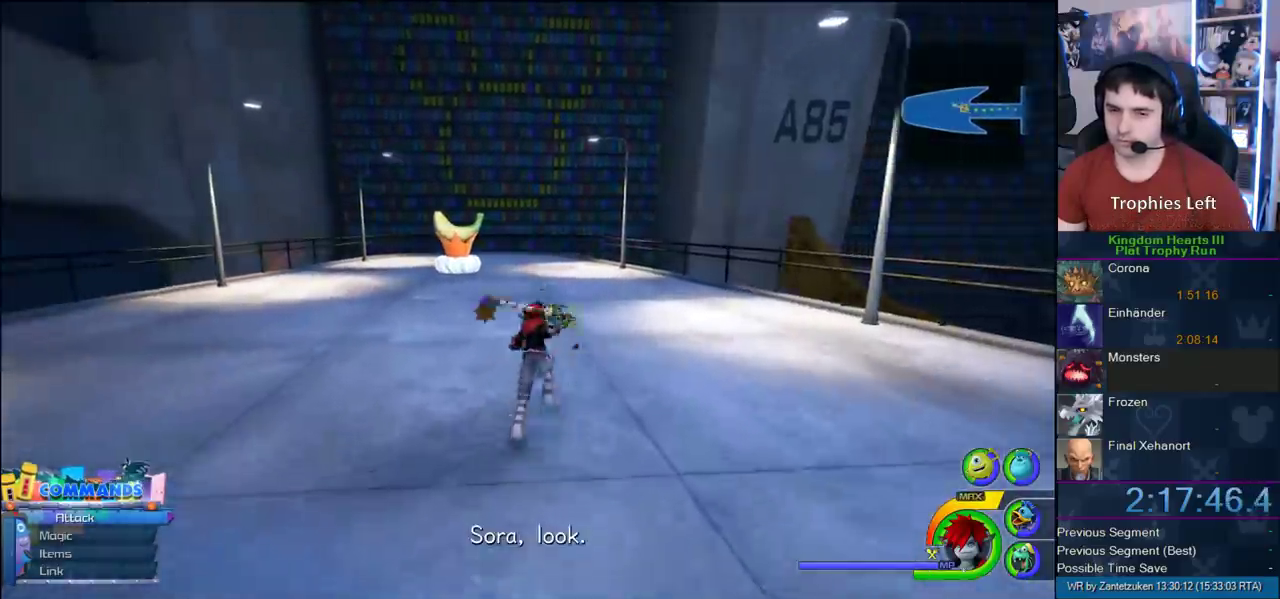
{"buttons": [], "left_stick": "up", "right_stick": "center", "events": [[167, "SQUARE", "up"], [267, "left_stick", "up"], [333, "right_stick", "down-right"], [450, "right_stick", "center"]]}
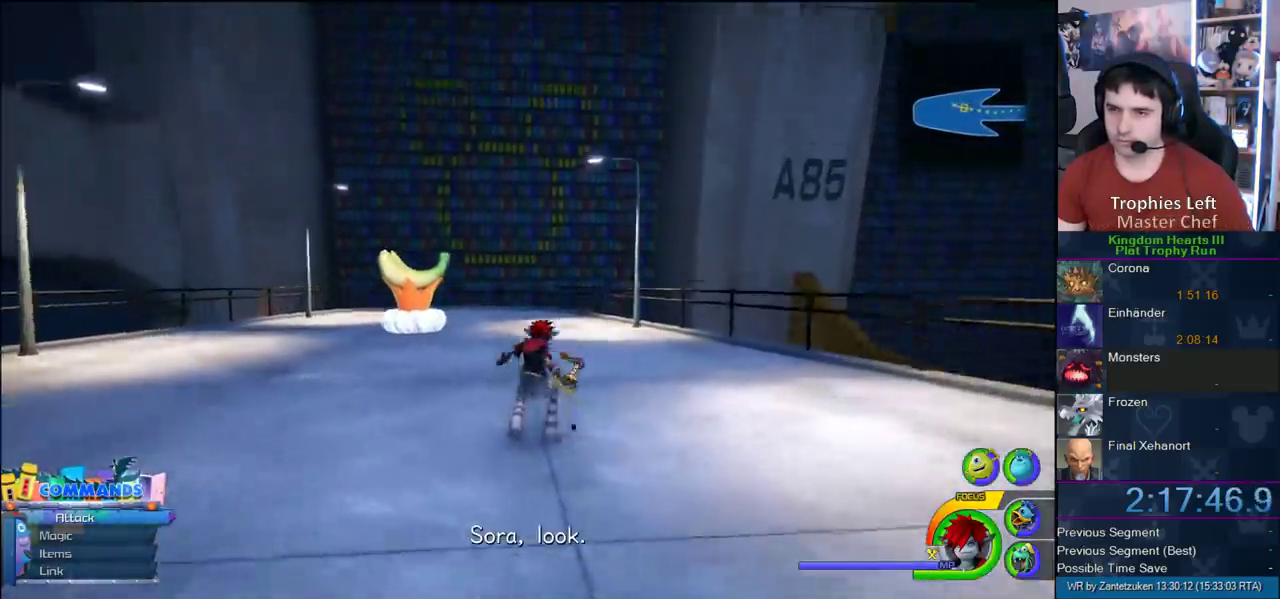
{"buttons": ["TOUCHPAD"], "left_stick": "up", "right_stick": "center", "events": [[483, "TOUCHPAD", "down"]]}
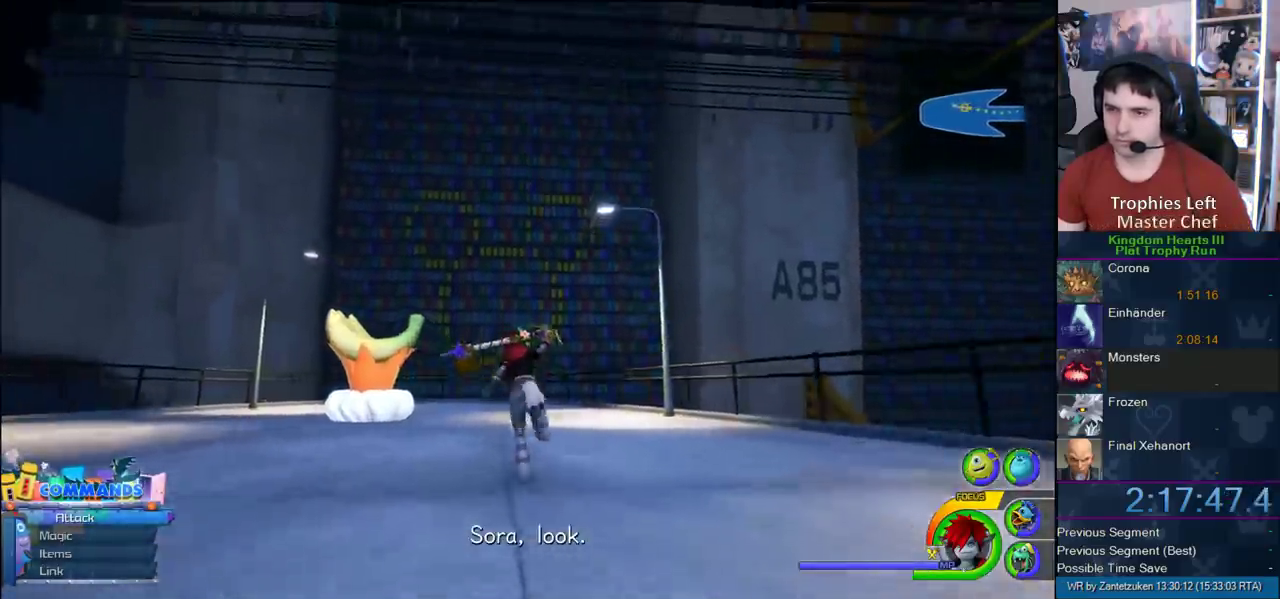
{"buttons": [], "left_stick": "center", "right_stick": "center", "events": [[100, "TOUCHPAD", "up"], [117, "left_stick", "center"]]}
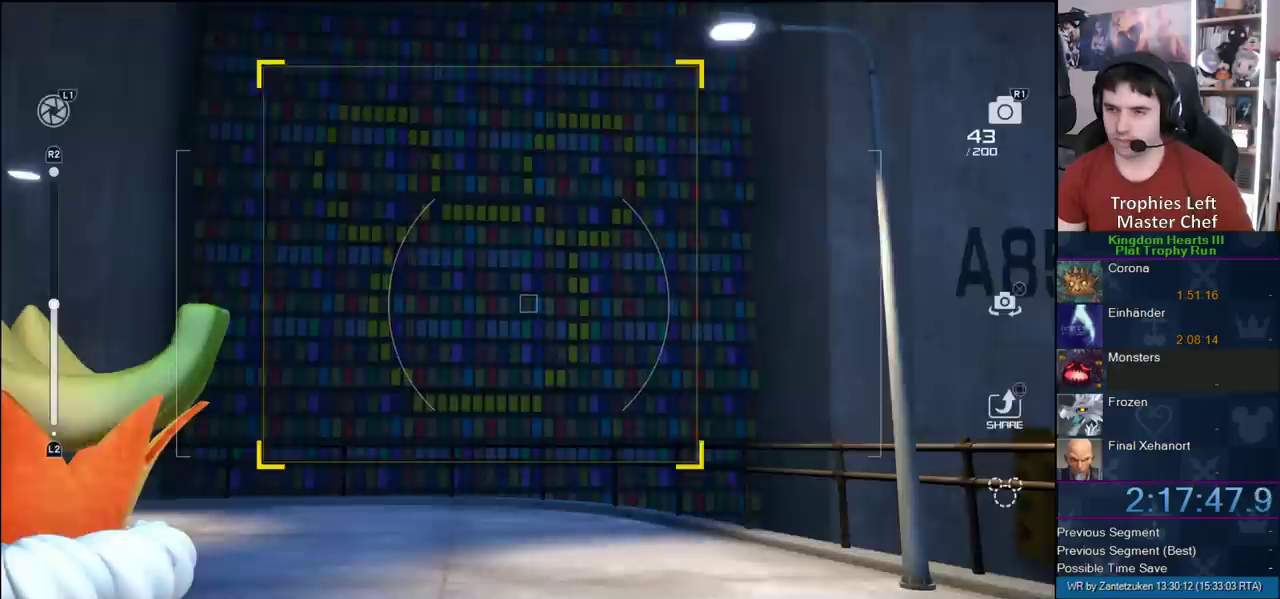
{"buttons": [], "left_stick": "center", "right_stick": "center", "events": []}
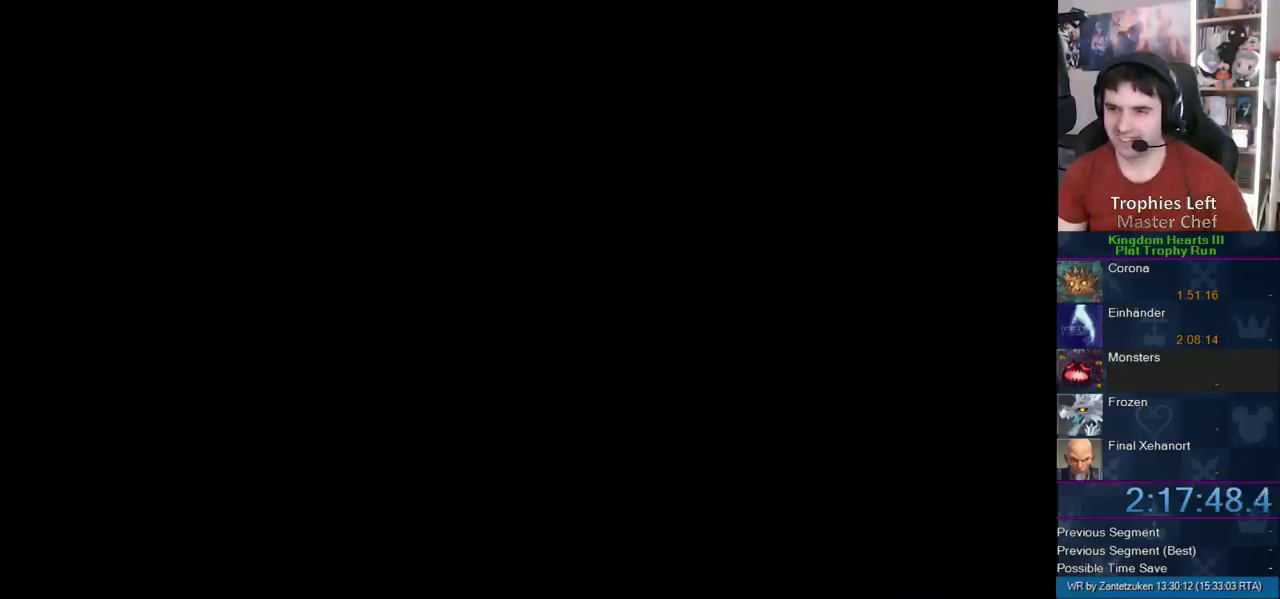
{"buttons": ["CROSS"], "left_stick": "center", "right_stick": "center", "events": [[167, "CROSS", "down"], [267, "CROSS", "up"], [317, "CROSS", "down"], [400, "CROSS", "up"], [467, "CROSS", "down"]]}
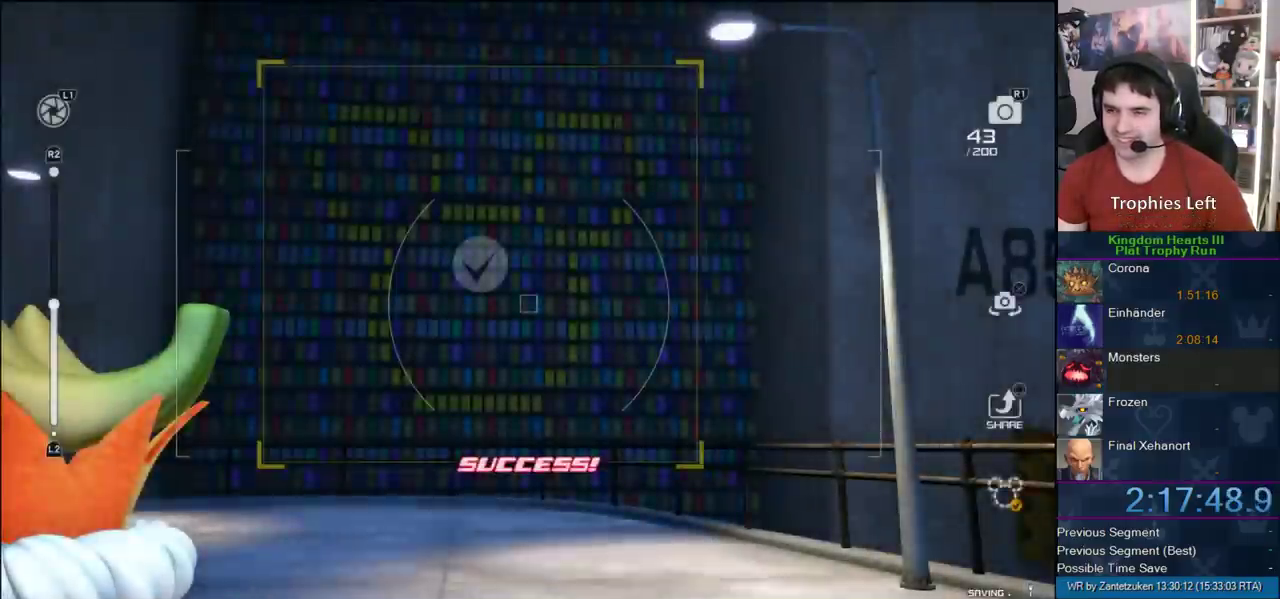
{"buttons": [], "left_stick": "up-left", "right_stick": "center", "events": [[83, "CROSS", "up"], [150, "CROSS", "down"], [250, "CROSS", "up"], [367, "left_stick", "up-left"]]}
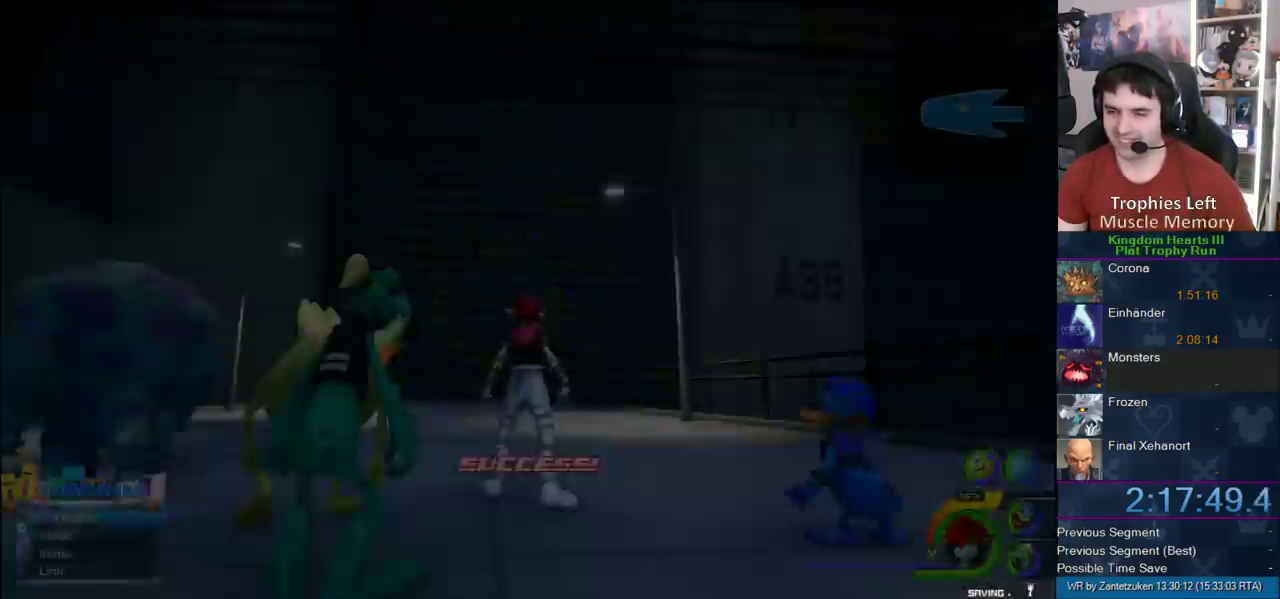
{"buttons": [], "left_stick": "up-left", "right_stick": "center", "events": [[50, "right_stick", "up-right"], [167, "right_stick", "center"]]}
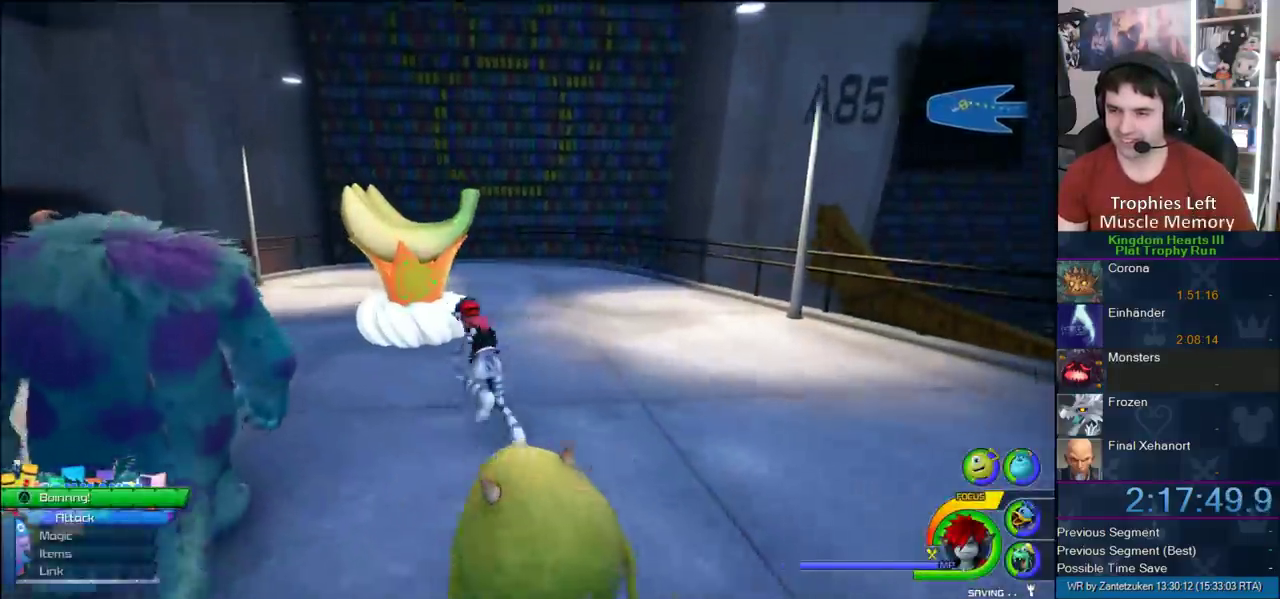
{"buttons": [], "left_stick": "center", "right_stick": "center", "events": [[83, "TRIANGLE", "down"], [150, "left_stick", "center"], [200, "TRIANGLE", "up"]]}
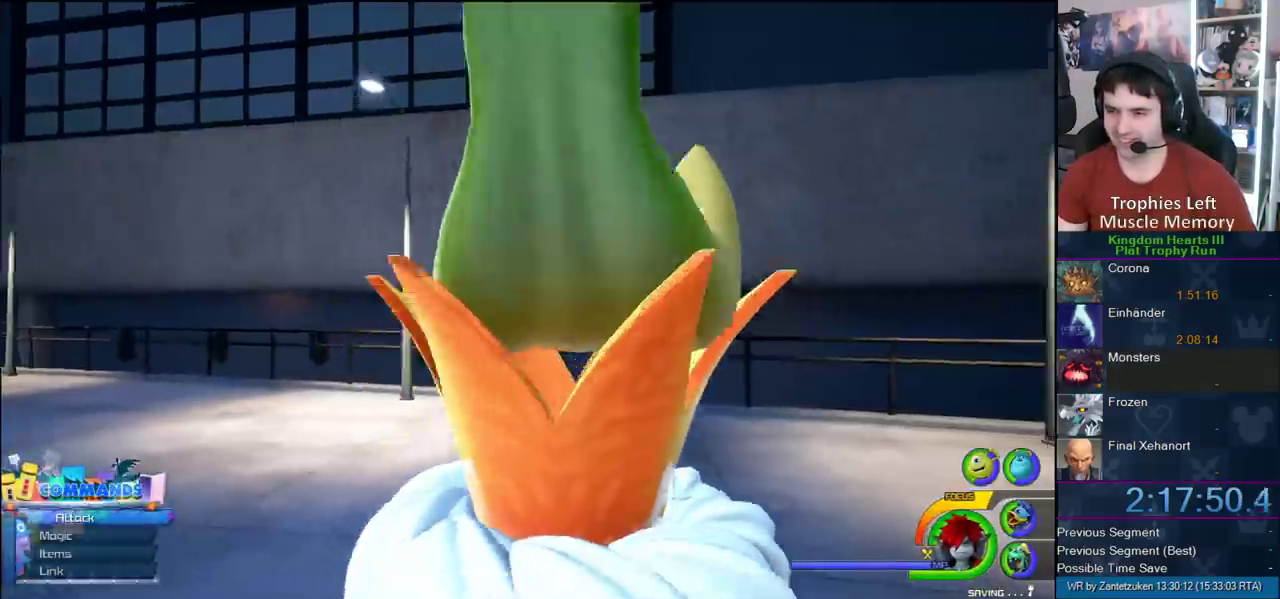
{"buttons": ["CIRCLE"], "left_stick": "center", "right_stick": "center", "events": [[133, "START", "down"], [300, "START", "up"], [333, "DPAD_DOWN", "down"], [417, "CIRCLE", "down"], [467, "DPAD_DOWN", "up"]]}
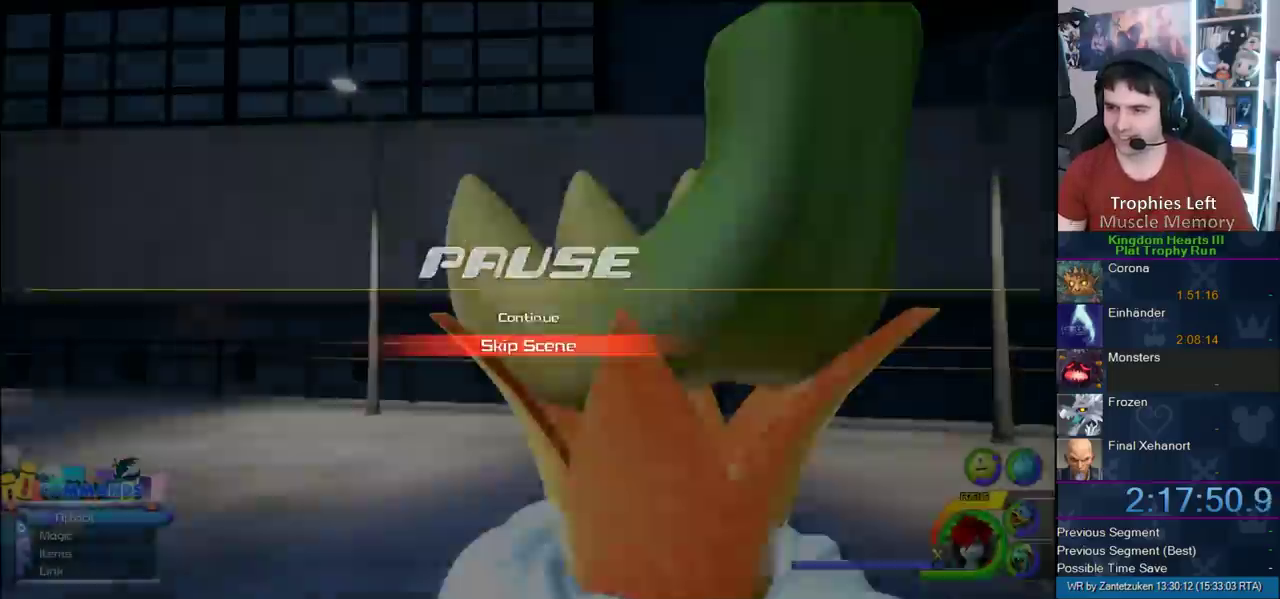
{"buttons": [], "left_stick": "center", "right_stick": "center", "events": [[33, "CIRCLE", "up"]]}
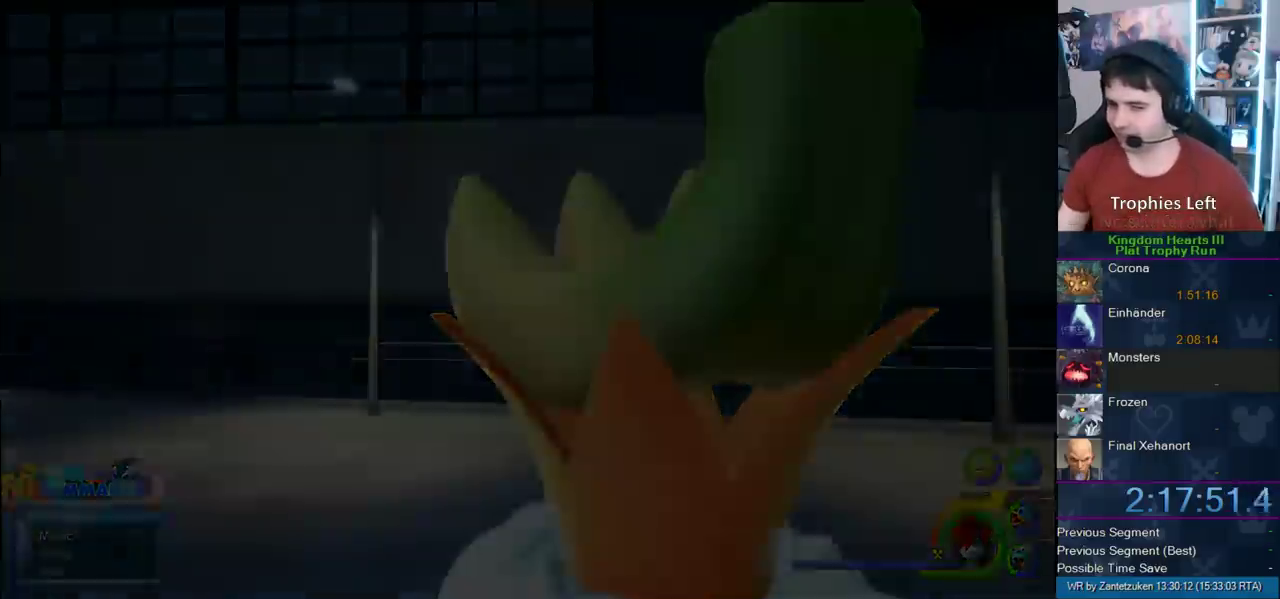
{"buttons": [], "left_stick": "center", "right_stick": "center", "events": []}
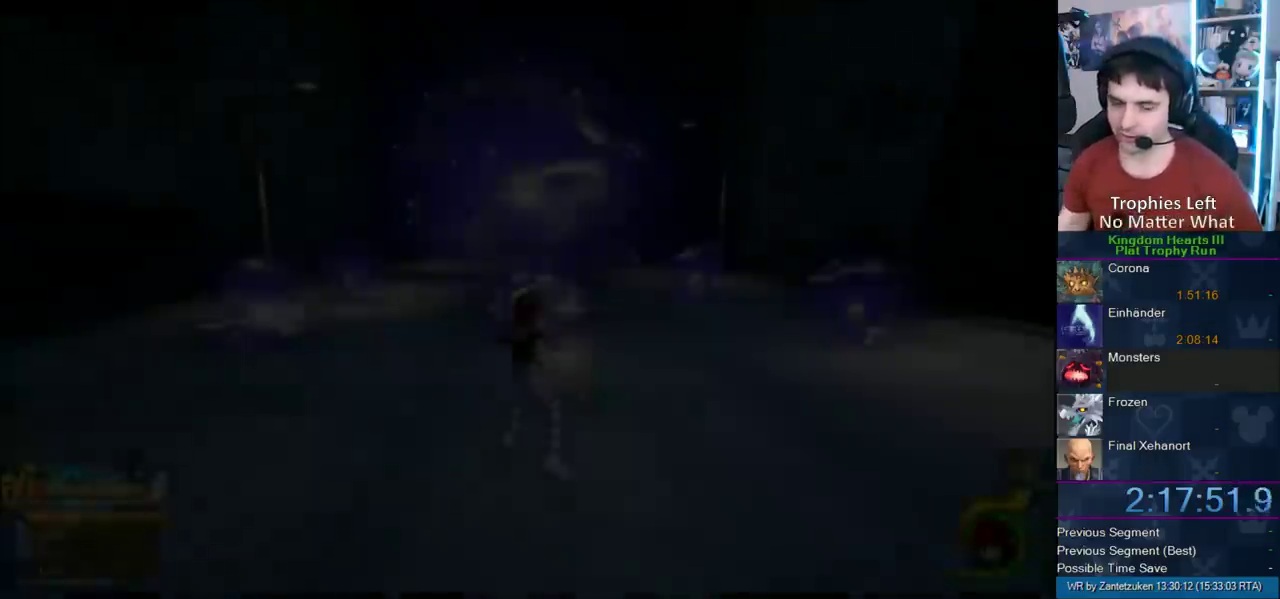
{"buttons": [], "left_stick": "up", "right_stick": "center", "events": [[417, "left_stick", "up"]]}
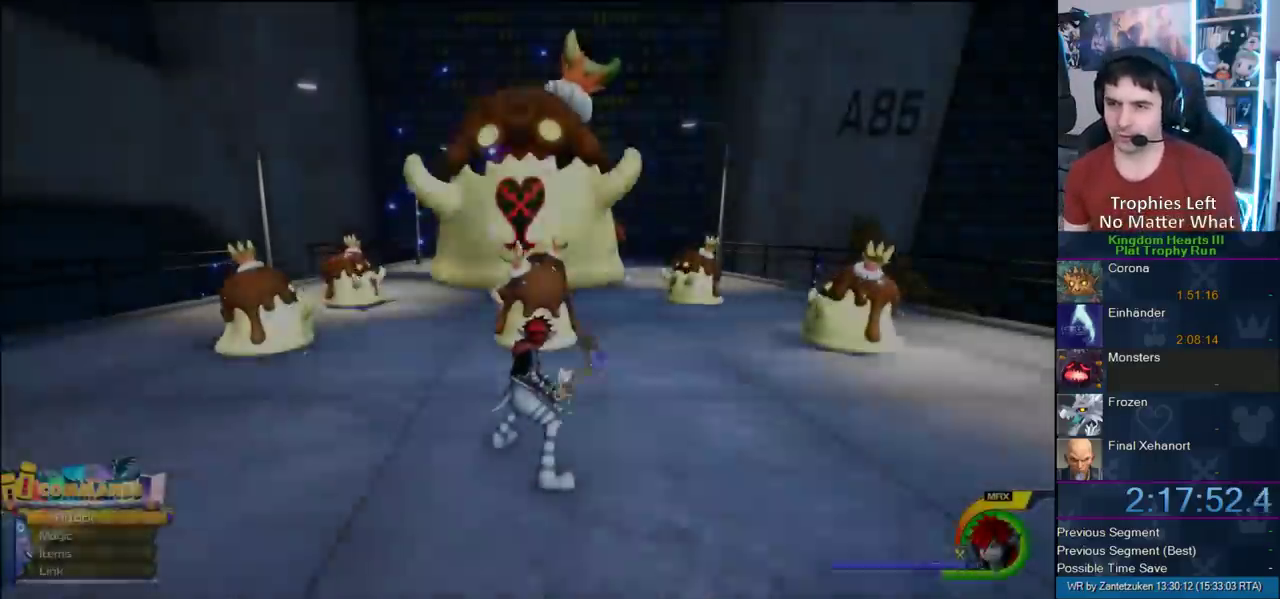
{"buttons": [], "left_stick": "up-left", "right_stick": "center", "events": [[483, "left_stick", "up-left"]]}
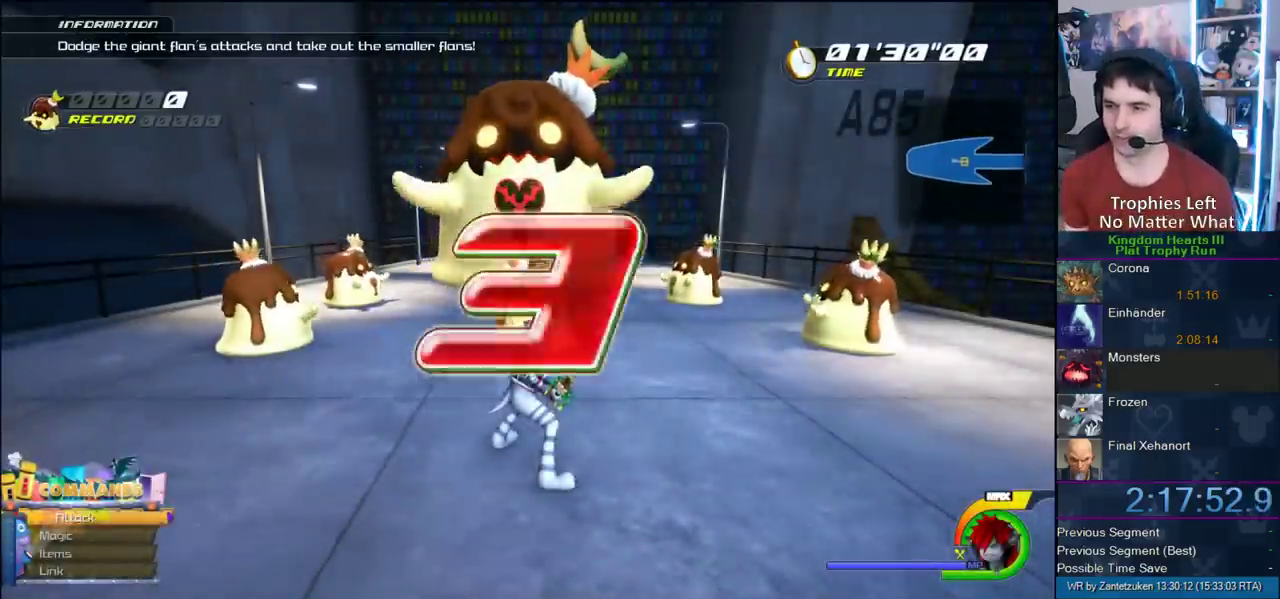
{"buttons": [], "left_stick": "up-right", "right_stick": "center", "events": [[167, "left_stick", "up"], [433, "left_stick", "up-right"]]}
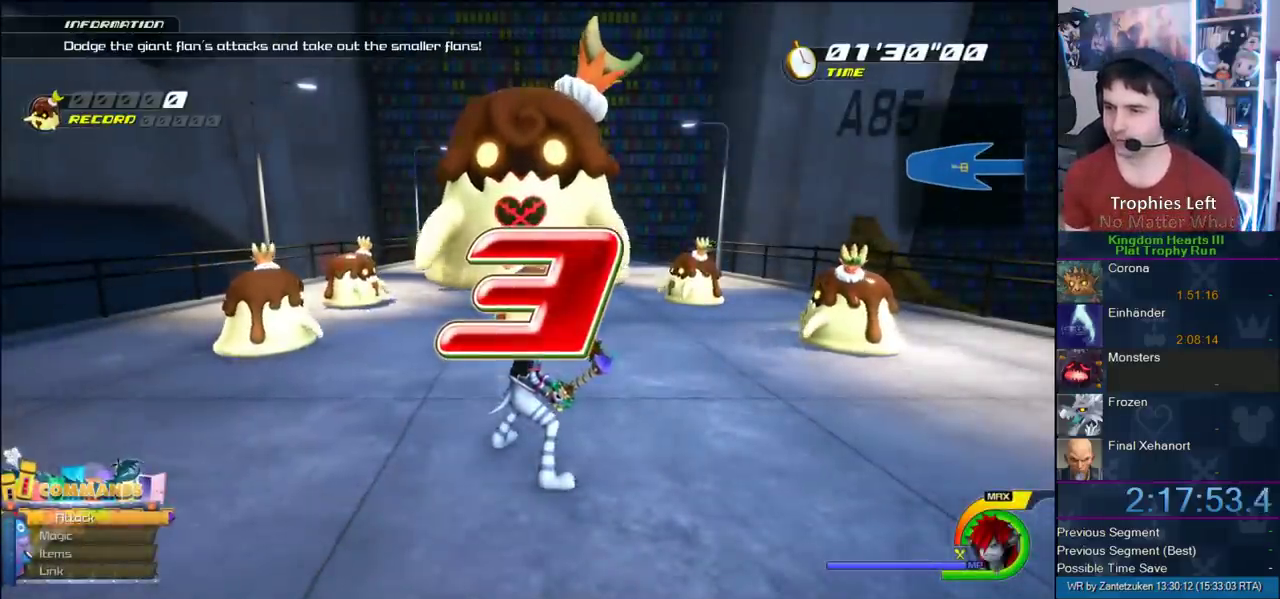
{"buttons": [], "left_stick": "up-right", "right_stick": "center"}
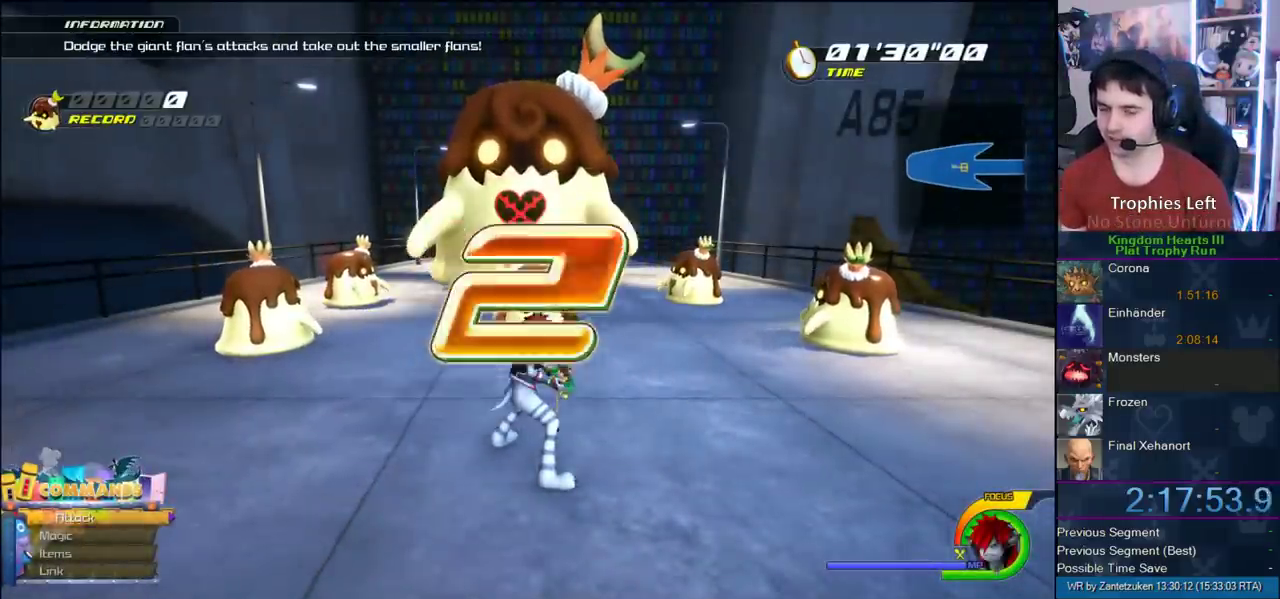
{"buttons": [], "left_stick": "up-right", "right_stick": "center"}
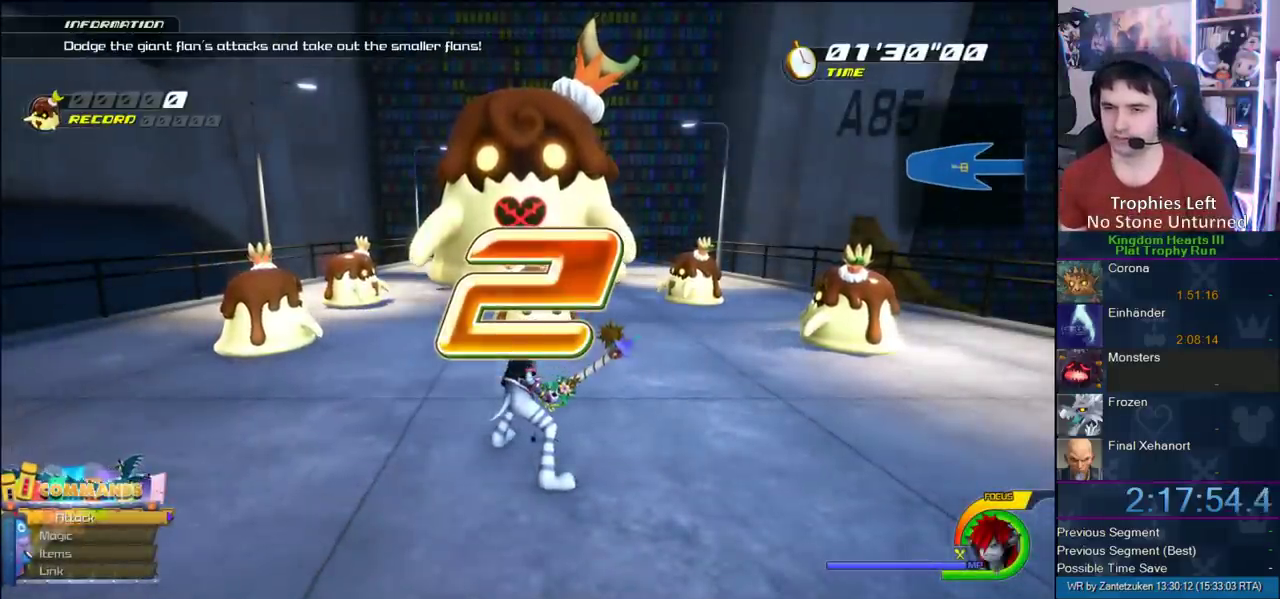
{"buttons": [], "left_stick": "up-right", "right_stick": "center", "events": []}
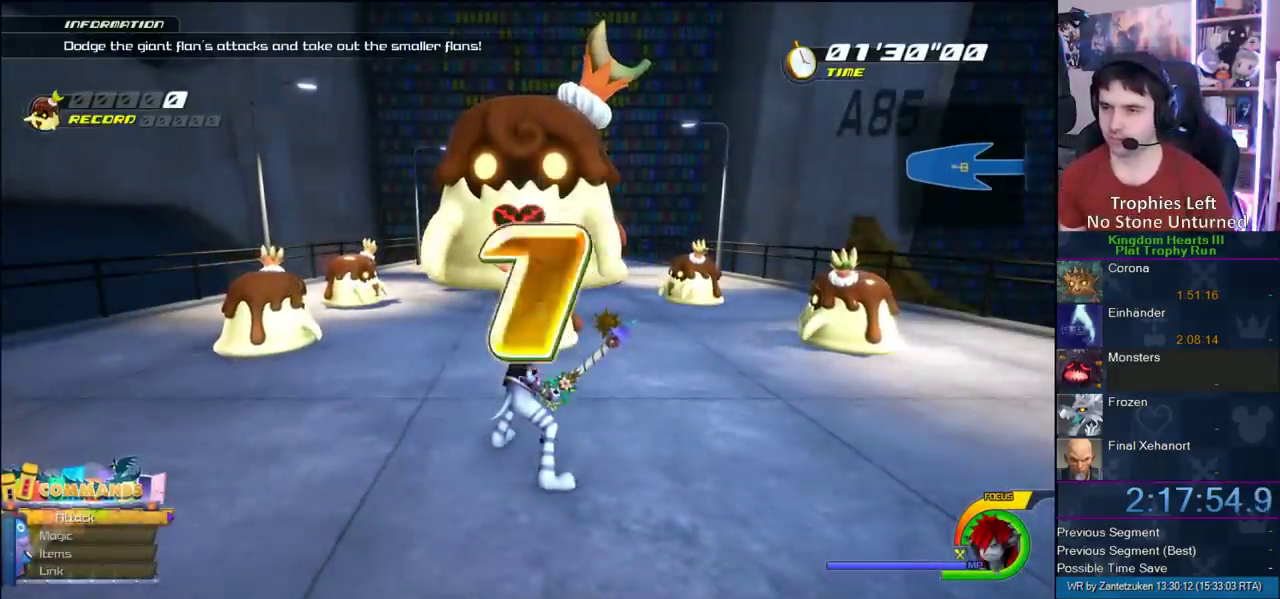
{"buttons": [], "left_stick": "up-right", "right_stick": "center", "events": [[33, "left_stick", "center"], [267, "left_stick", "up"], [400, "left_stick", "up-right"]]}
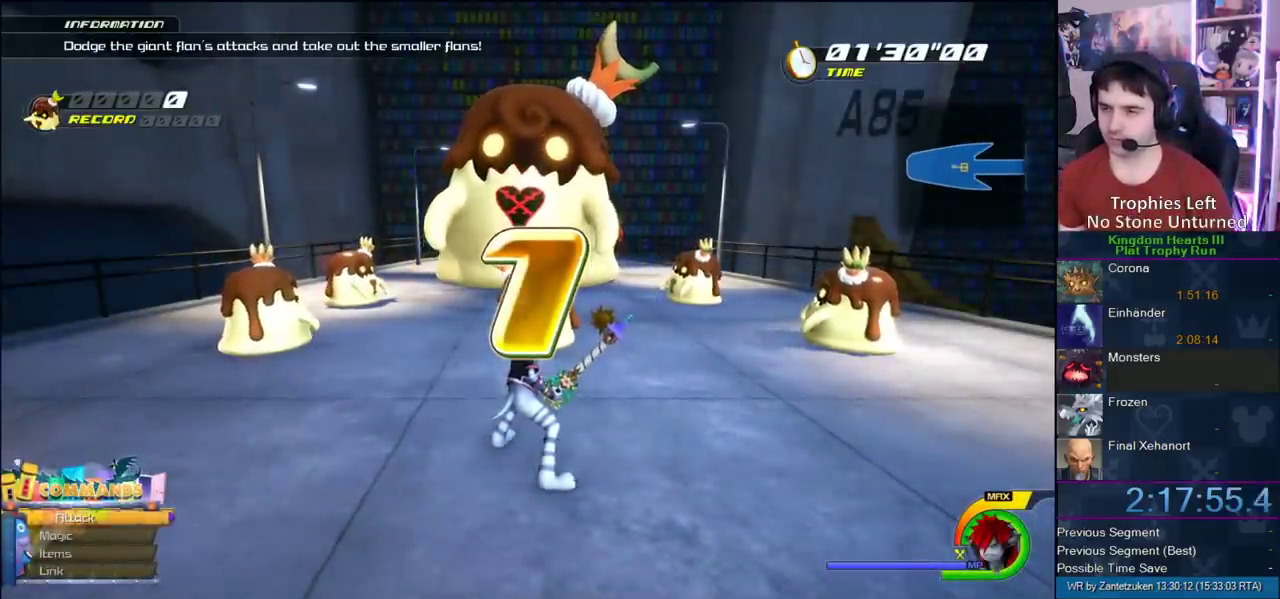
{"buttons": ["CROSS"], "left_stick": "up-right", "right_stick": "center", "events": [[467, "CROSS", "down"]]}
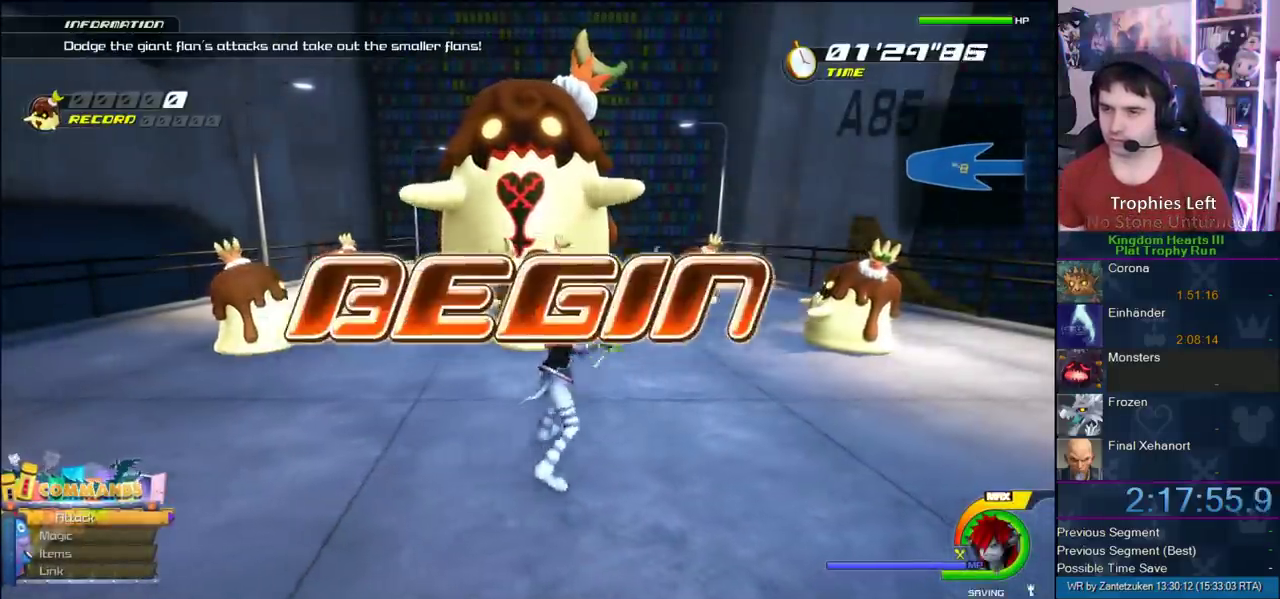
{"buttons": [], "left_stick": "right", "right_stick": "center"}
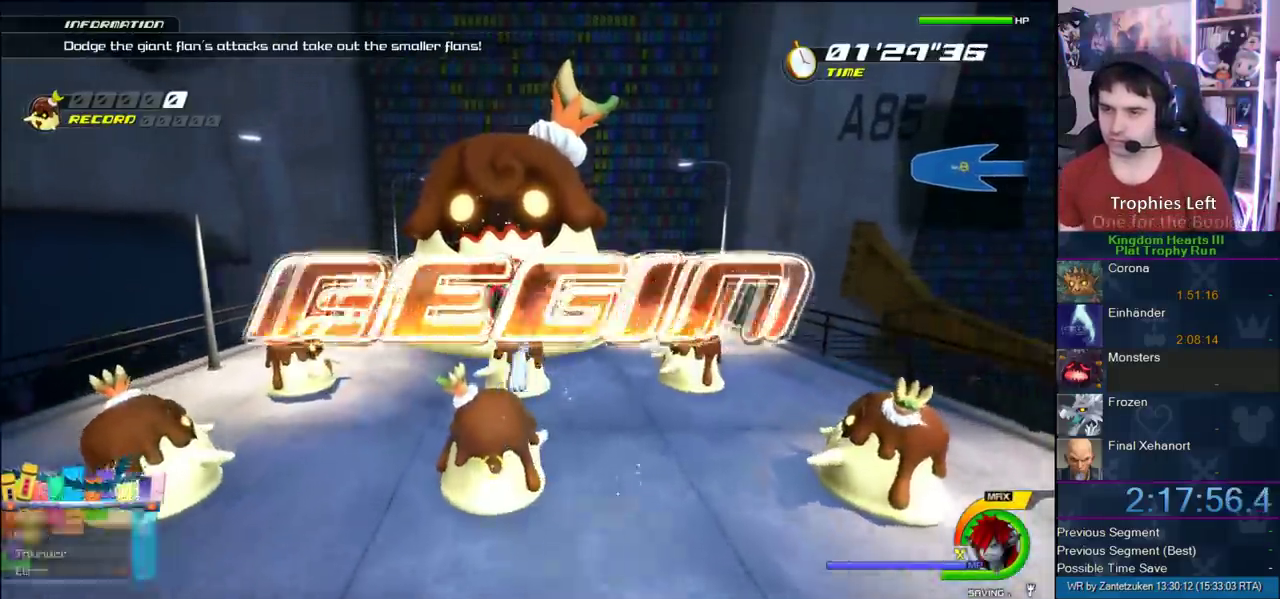
{"buttons": [], "left_stick": "down-right", "right_stick": "right"}